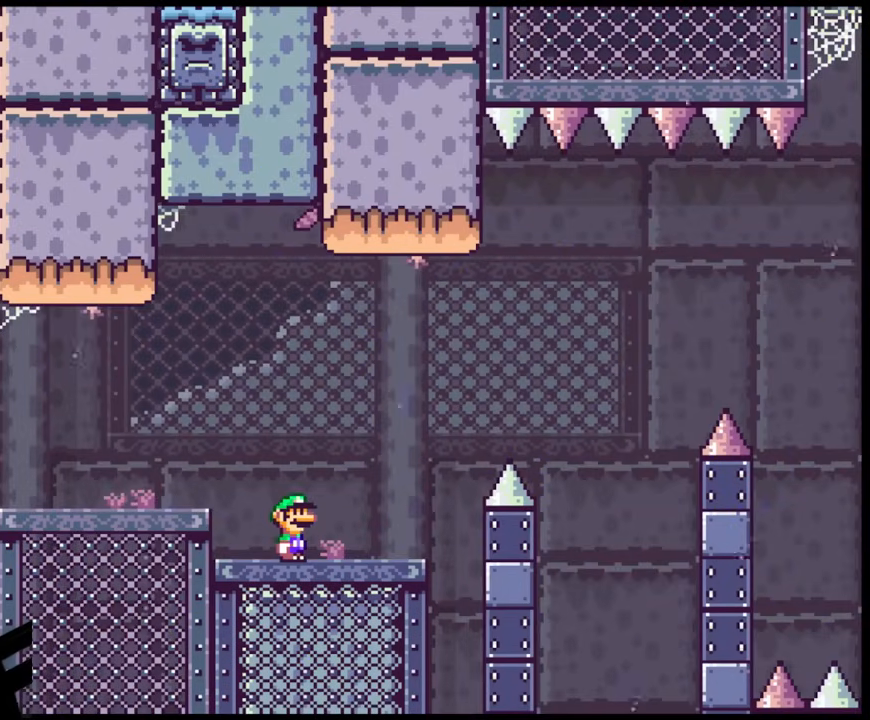
Gameplay with a controller (Nintendo layout); each line is a JSON object with the inputs held at the frame after it. "events" lists button and stick changes between this image and that frame as [ms after this image, input, new state], when the widget could be followed in between. Not read: L3 R3.
{"buttons": ["DPAD_RIGHT"], "events": [[367, "DPAD_RIGHT", "down"]]}
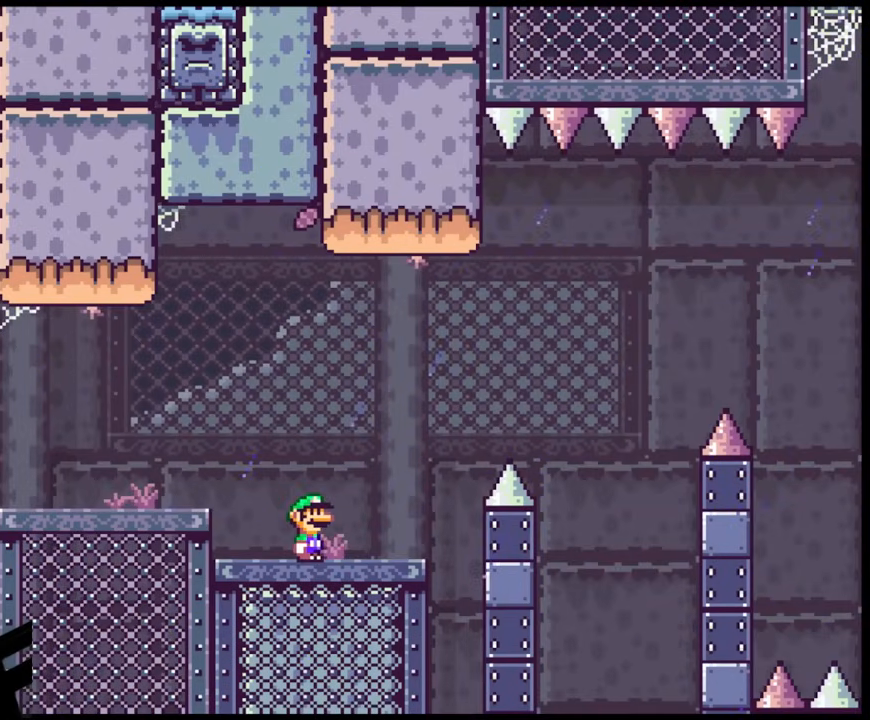
{"buttons": ["Y"], "events": [[117, "Y", "down"], [383, "DPAD_RIGHT", "up"]]}
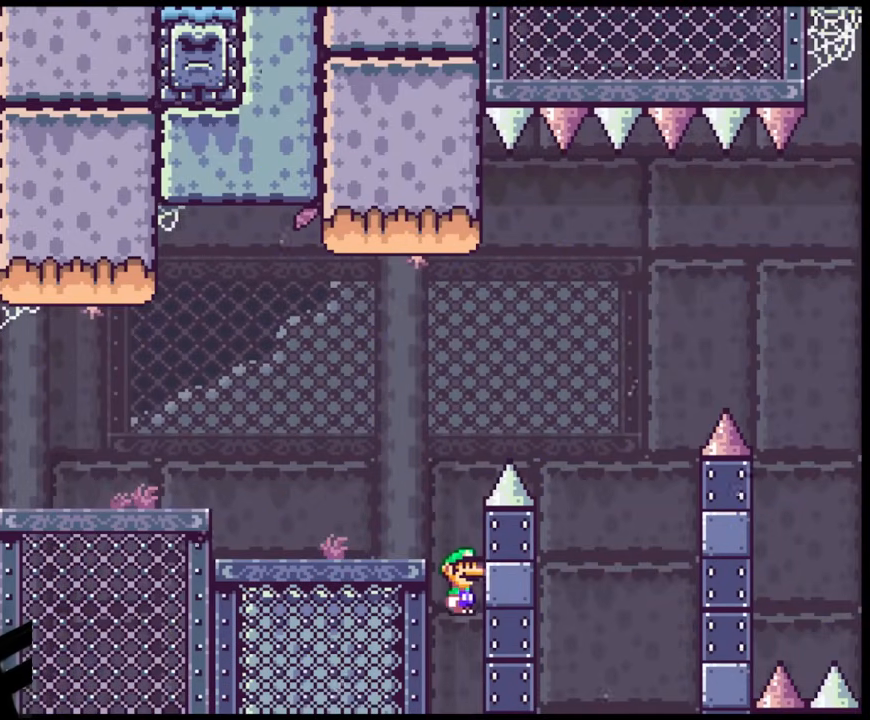
{"buttons": ["B"], "events": [[83, "Y", "up"], [250, "B", "down"], [433, "B", "up"], [500, "B", "down"]]}
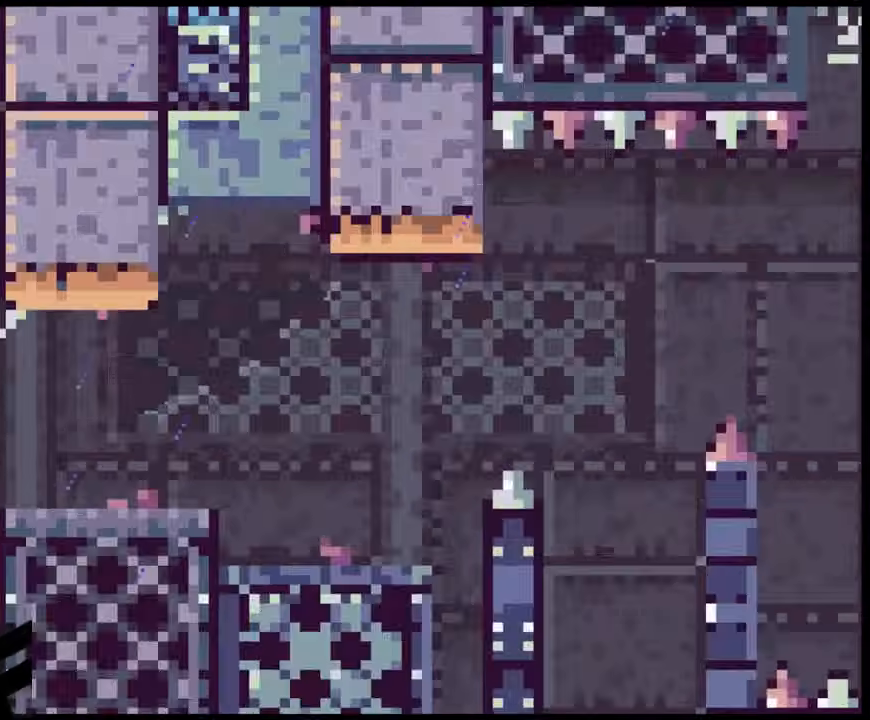
{"buttons": [], "events": [[150, "B", "up"], [233, "B", "down"], [383, "B", "up"]]}
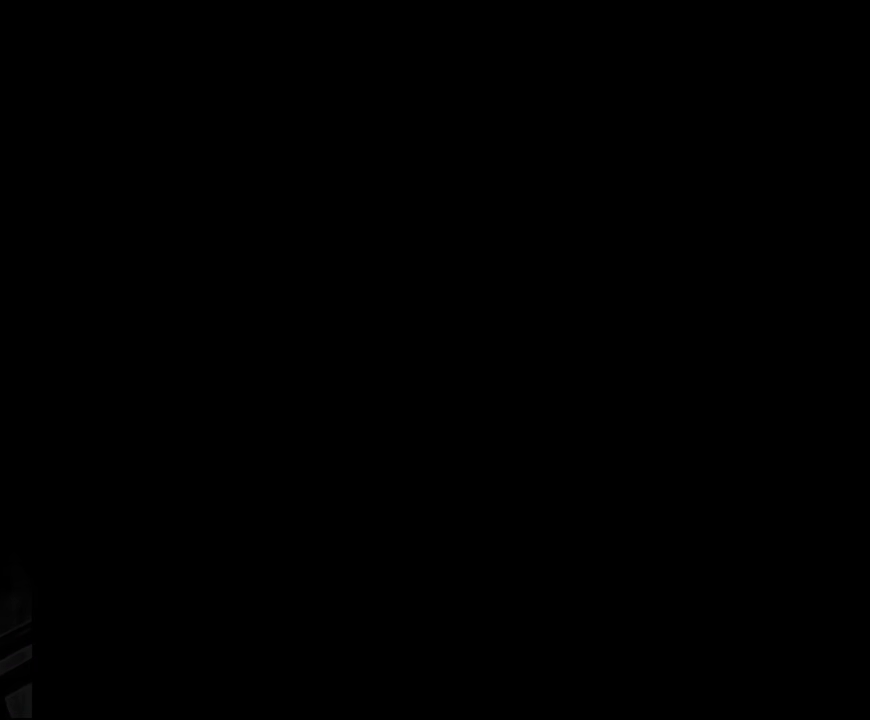
{"buttons": [], "events": []}
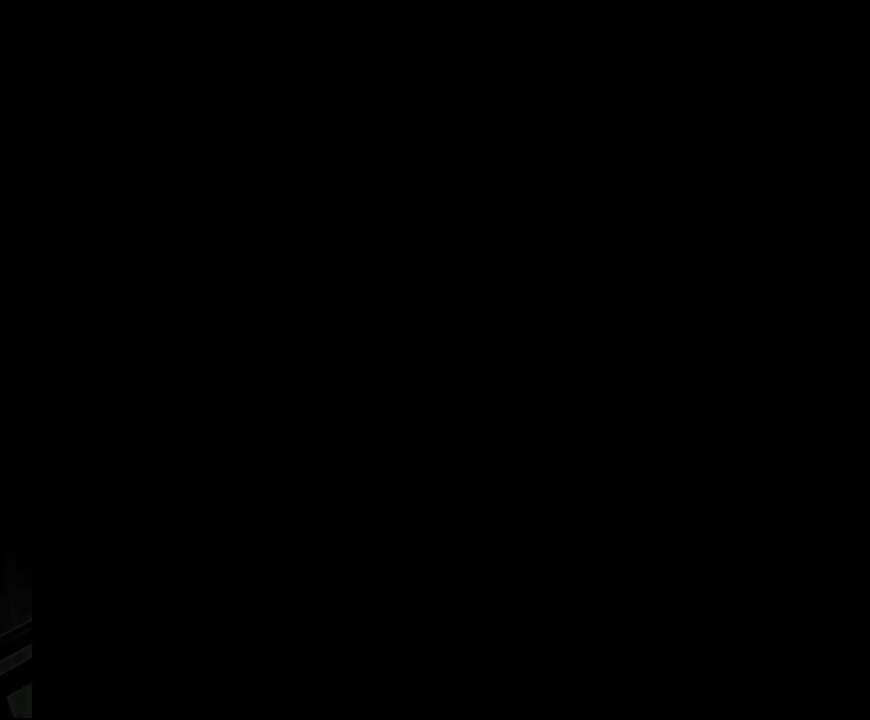
{"buttons": ["X", "DPAD_RIGHT"], "events": [[367, "X", "down"], [400, "DPAD_RIGHT", "down"]]}
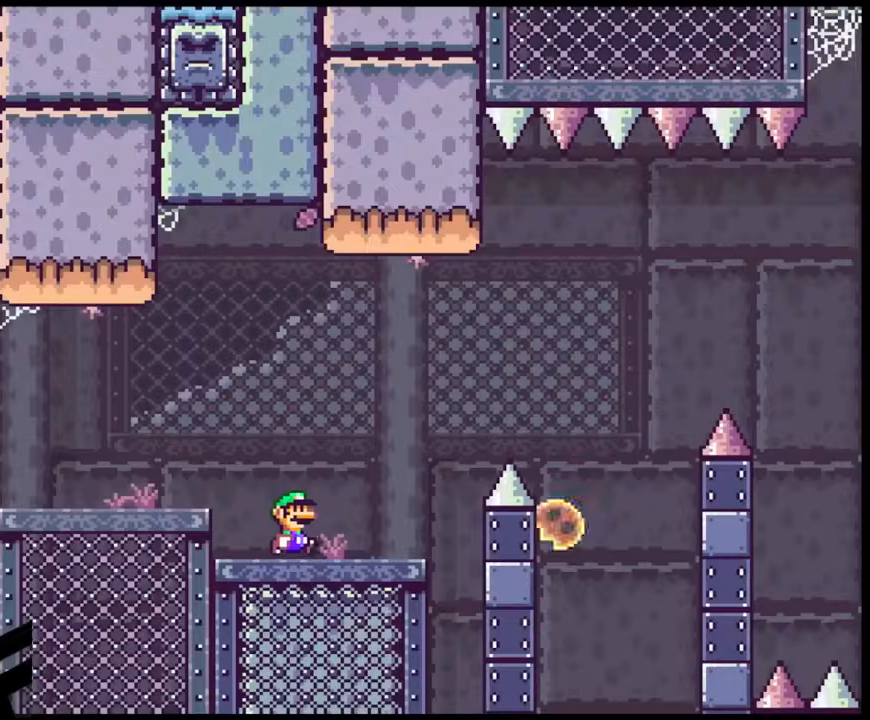
{"buttons": ["A", "X", "DPAD_RIGHT"], "events": [[383, "A", "down"]]}
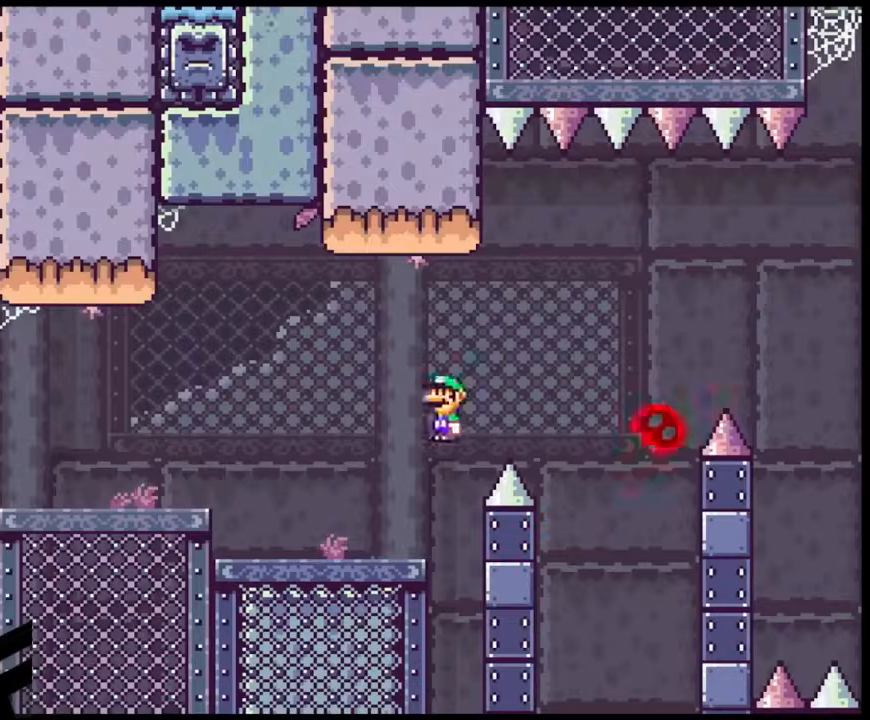
{"buttons": ["A", "X", "DPAD_RIGHT"], "events": []}
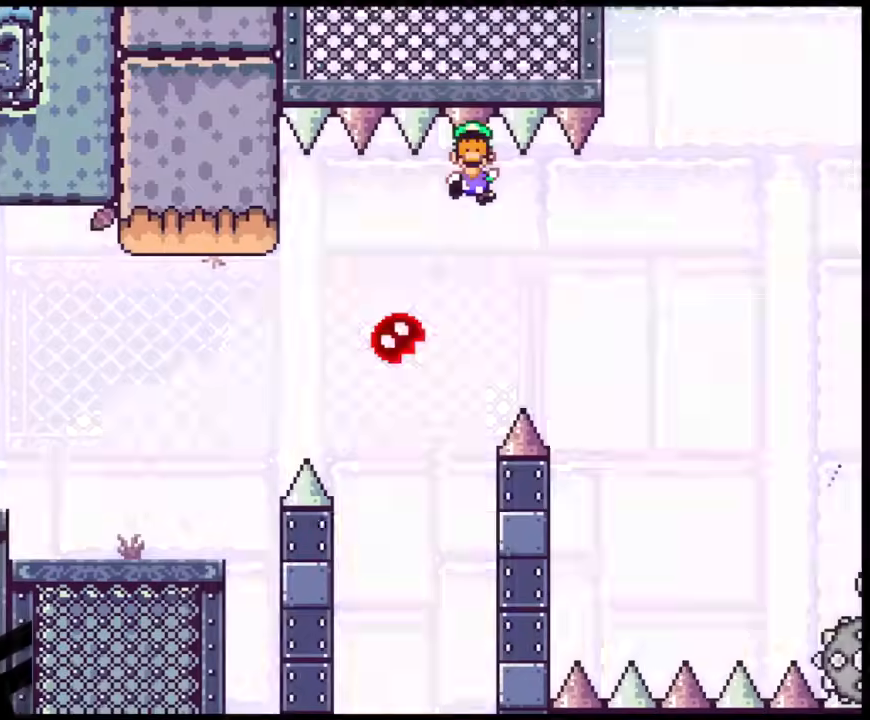
{"buttons": ["DPAD_RIGHT"], "events": [[100, "A", "up"], [433, "X", "up"]]}
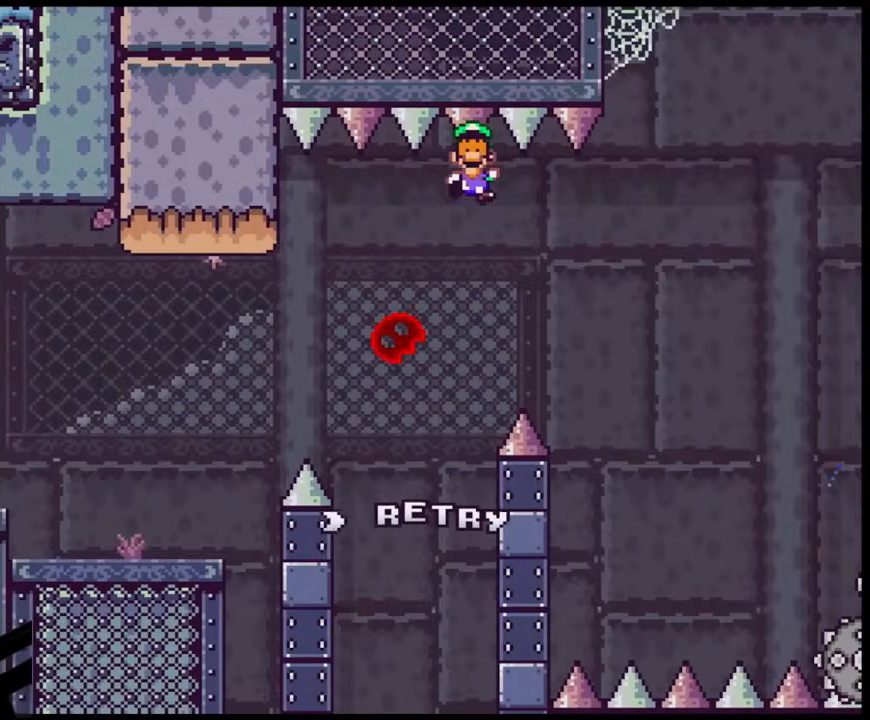
{"buttons": ["B"], "events": [[17, "DPAD_RIGHT", "up"], [500, "B", "down"]]}
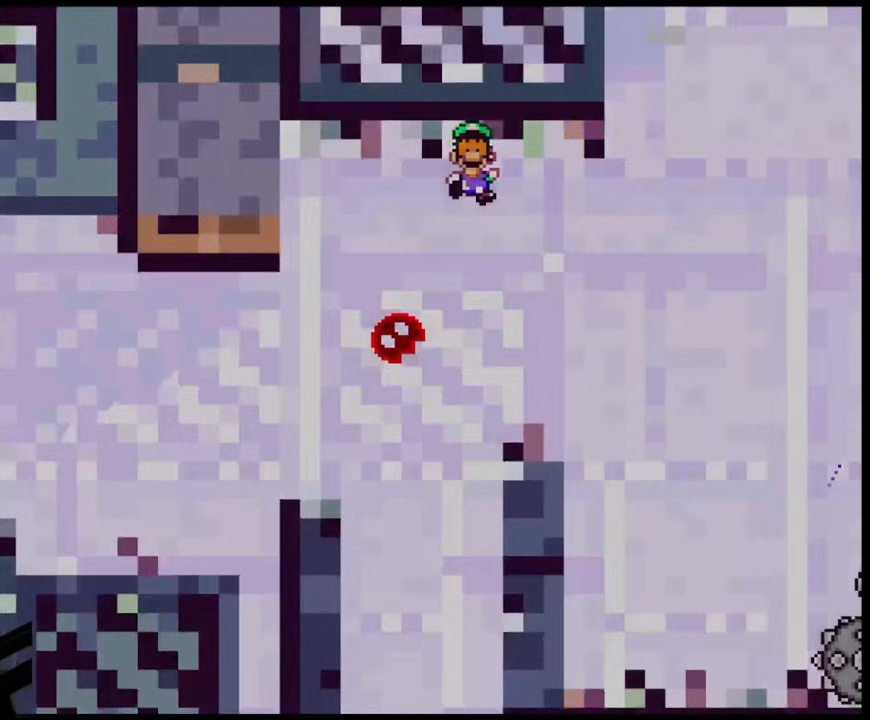
{"buttons": [], "events": [[83, "B", "up"], [183, "B", "down"], [500, "B", "up"]]}
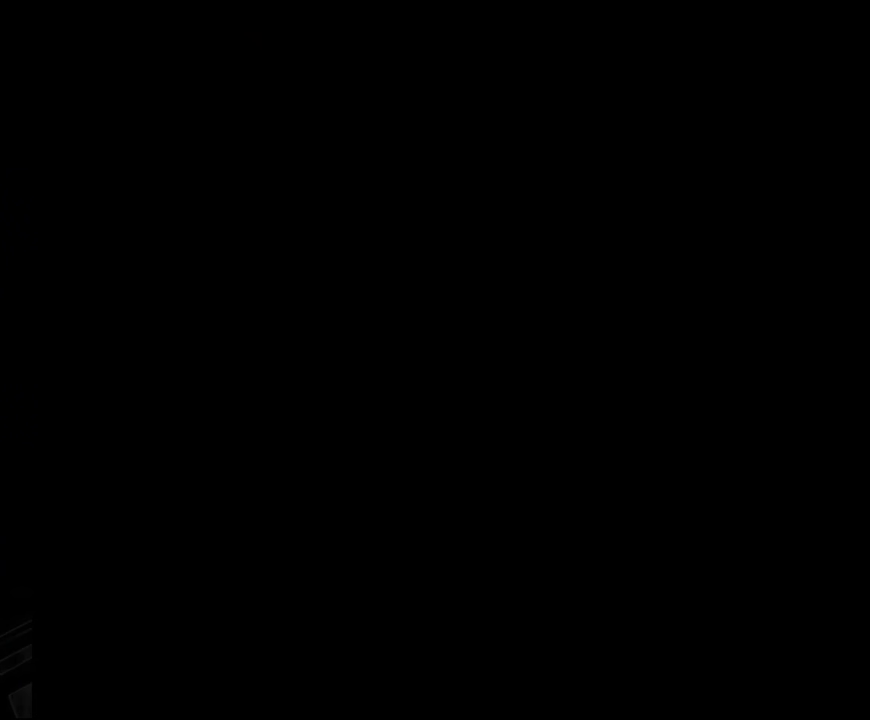
{"buttons": ["X", "DPAD_RIGHT"], "events": [[200, "X", "down"], [250, "DPAD_RIGHT", "down"]]}
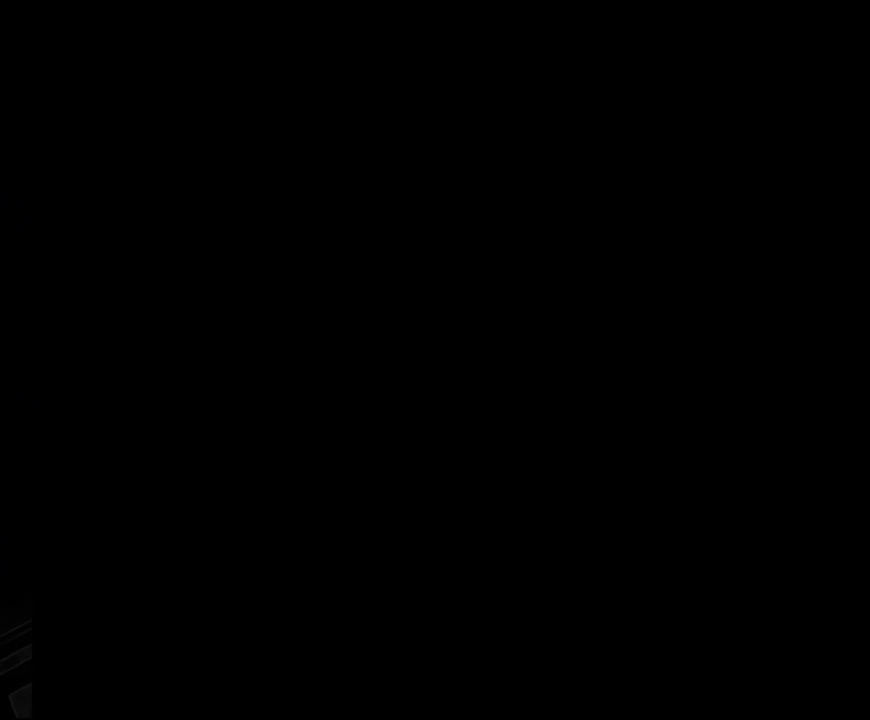
{"buttons": ["X", "DPAD_RIGHT"], "events": []}
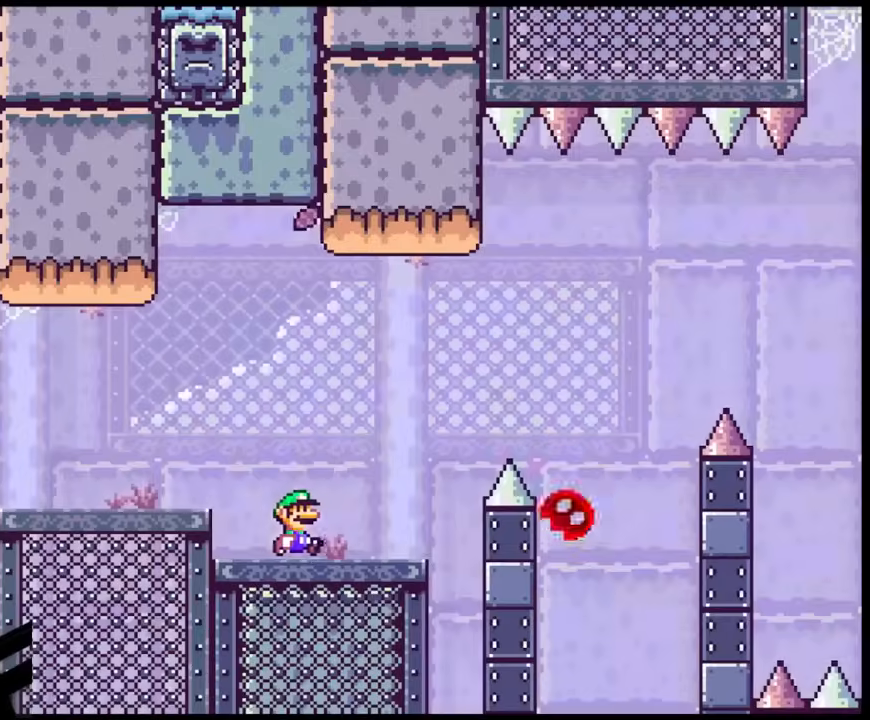
{"buttons": ["A", "X", "DPAD_RIGHT"], "events": [[333, "A", "down"]]}
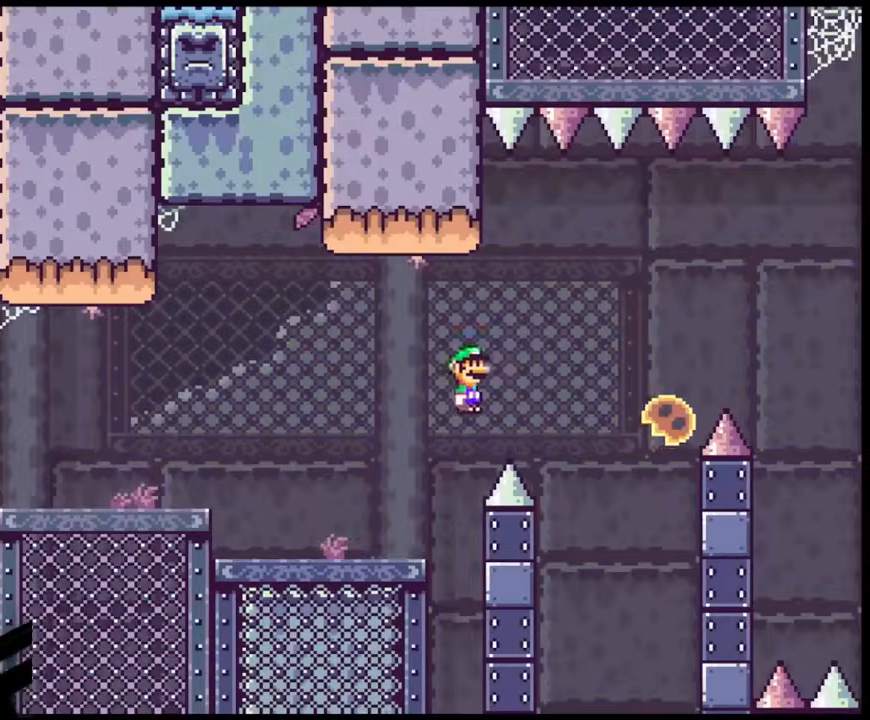
{"buttons": ["A", "X", "DPAD_RIGHT"], "events": [[217, "A", "up"], [417, "A", "down"]]}
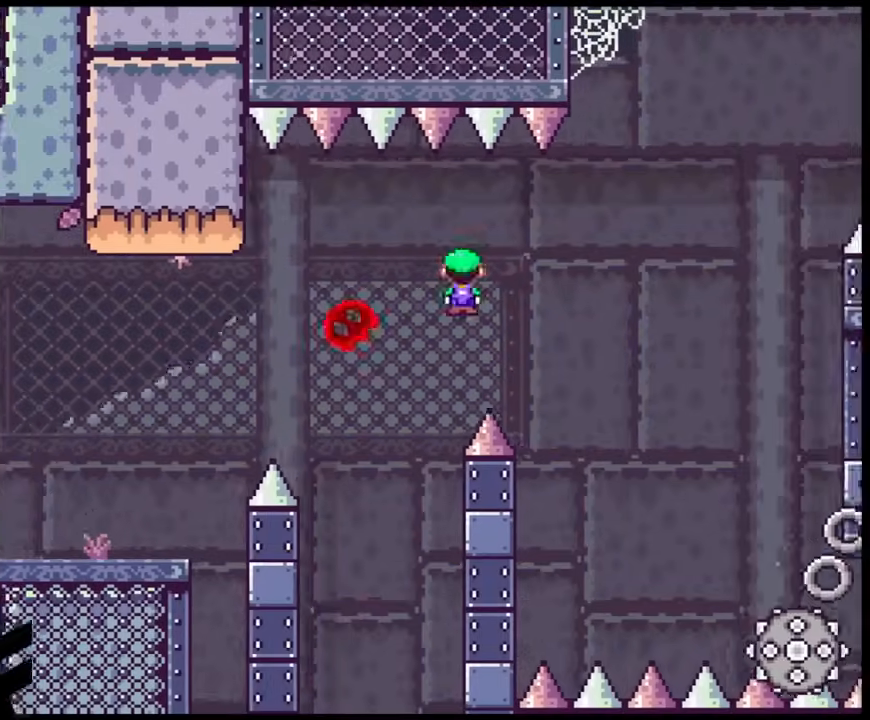
{"buttons": ["A", "X", "DPAD_DOWN", "DPAD_LEFT"]}
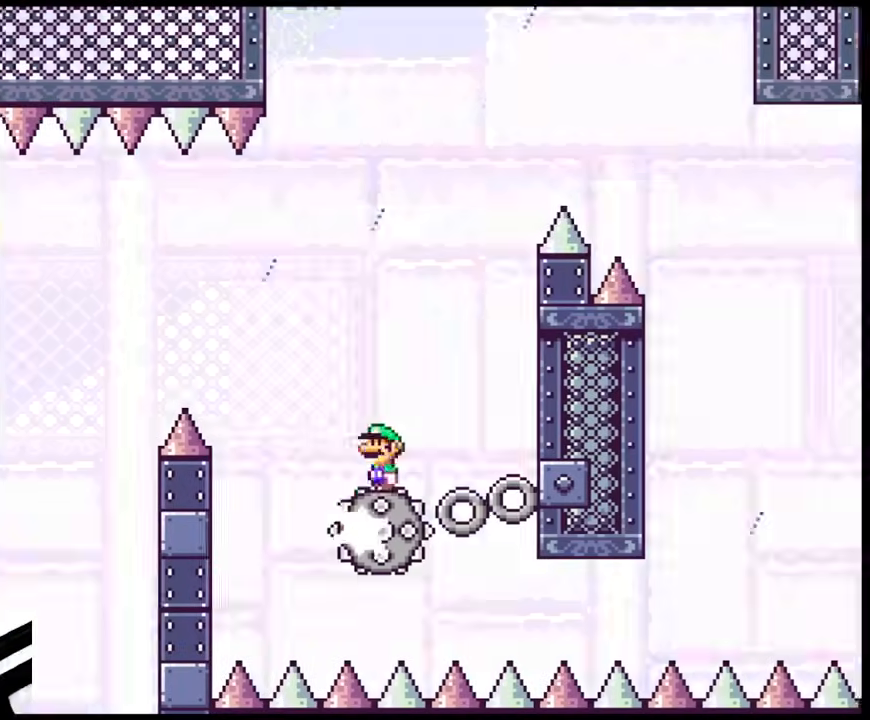
{"buttons": ["A", "X", "DPAD_RIGHT"]}
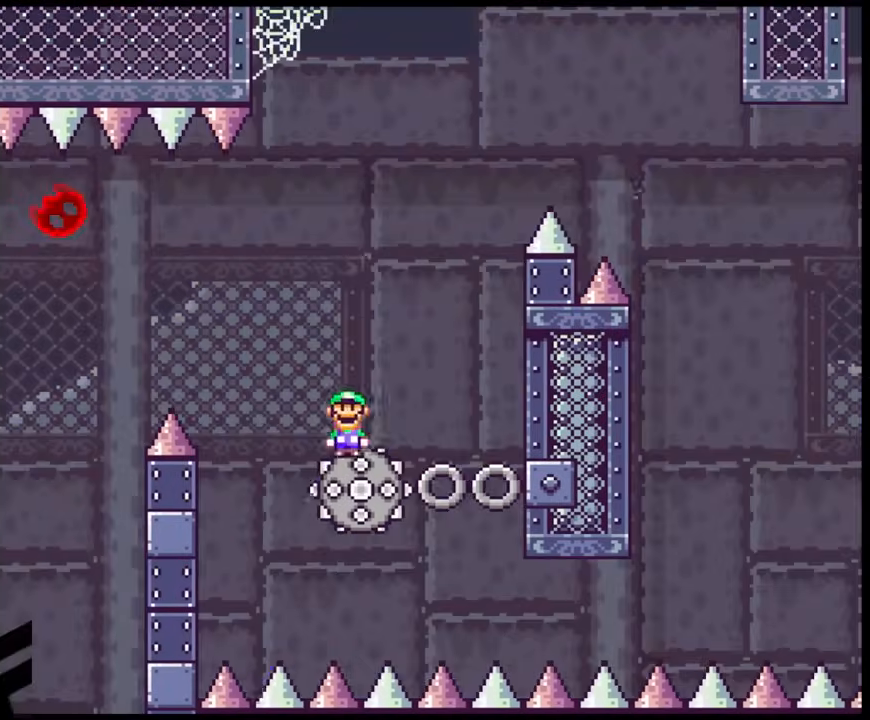
{"buttons": ["A", "X", "DPAD_LEFT"], "events": [[300, "DPAD_LEFT", "down"], [300, "DPAD_RIGHT", "up"]]}